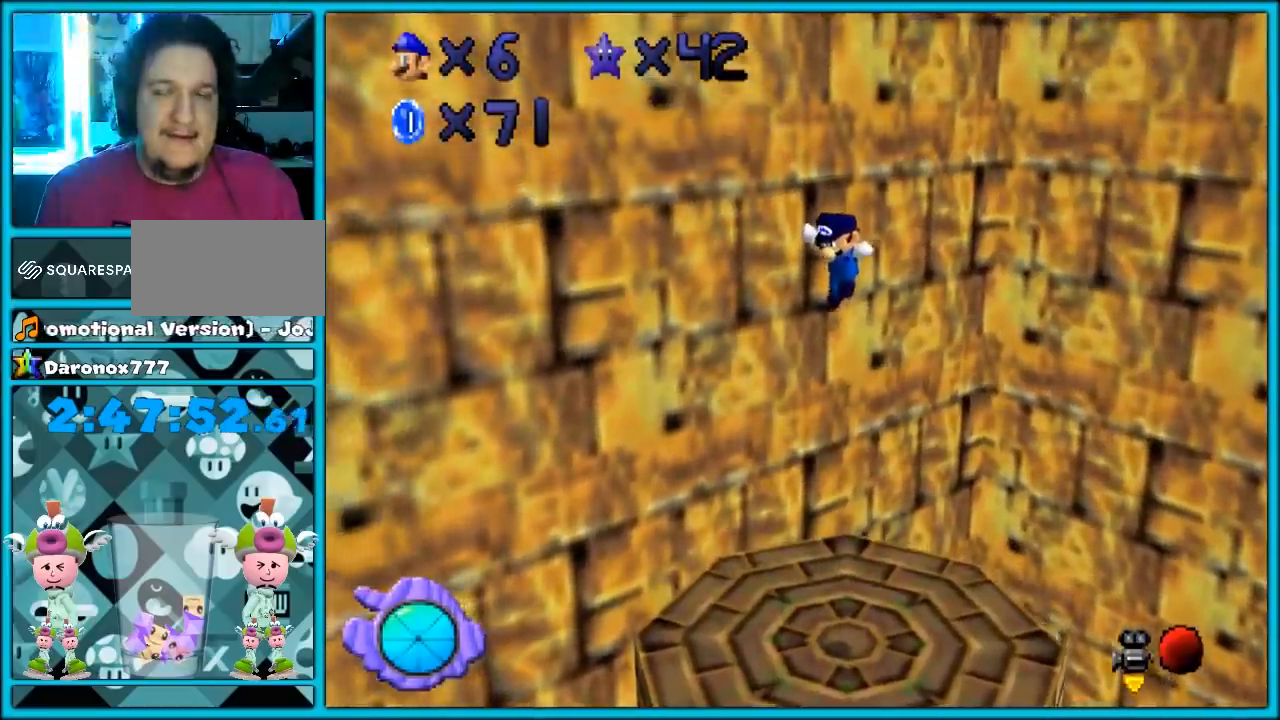
Gameplay with a controller (Nintendo layout); each line is a JSON object with the inputs held at the frame after it (dt_ms = milliseconds from this image to that frame). "events" lists button and stick changes between this image and that frame as [ms after this image, input, new state], when the widget could be followed in between. Not read: L1 L3 R3 left_stick.
{"dt_ms": 500, "buttons": [], "events": []}
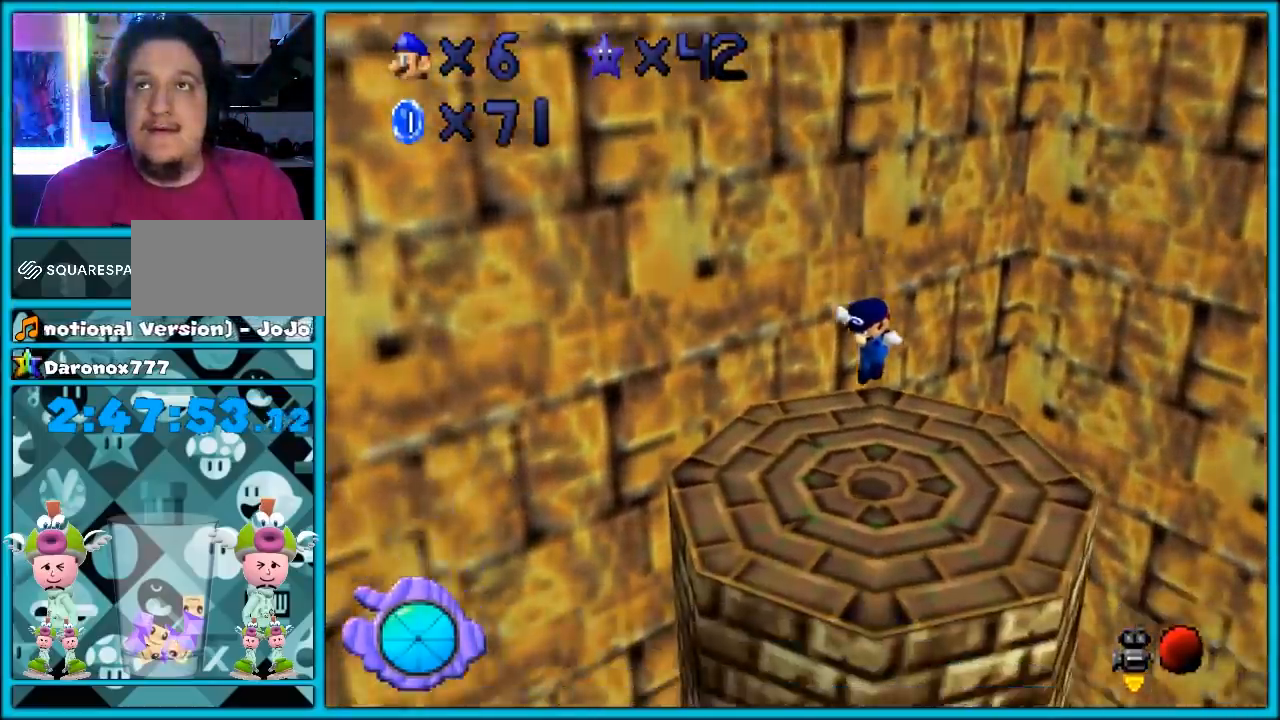
{"dt_ms": 500, "buttons": [], "events": []}
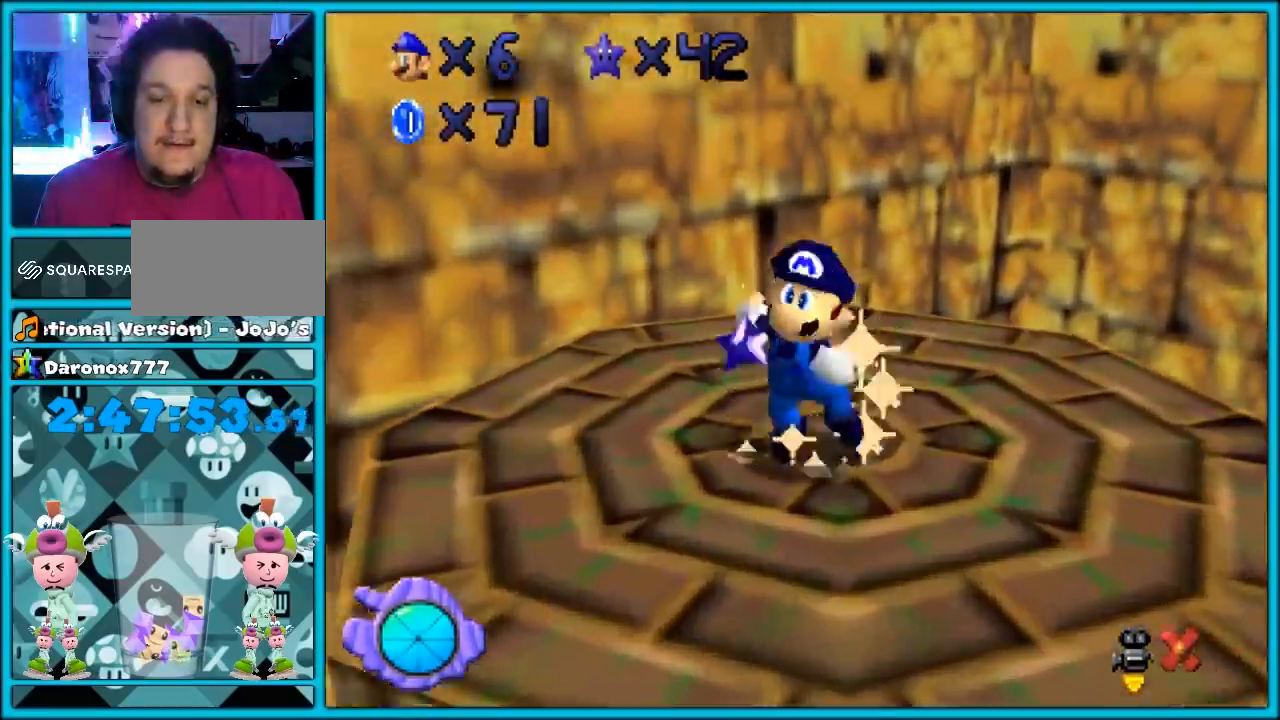
{"dt_ms": 500, "buttons": [], "events": []}
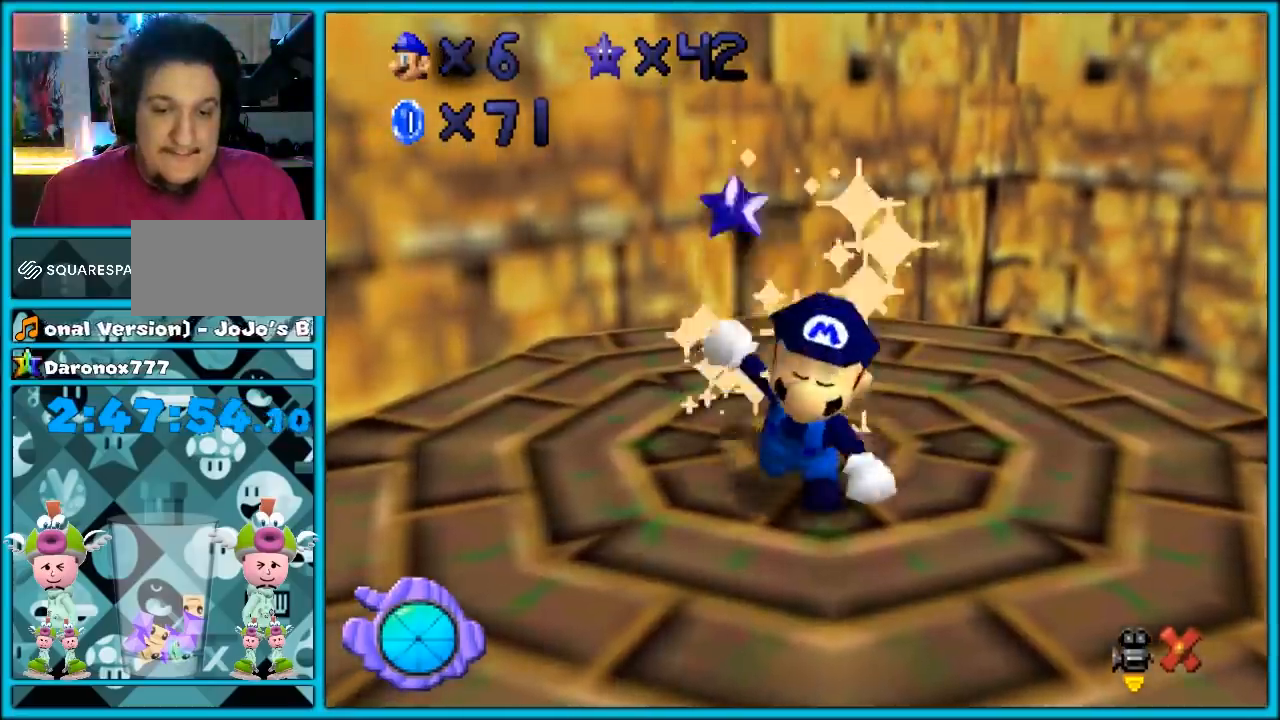
{"dt_ms": 500, "buttons": ["A"], "events": [[467, "A", "down"]]}
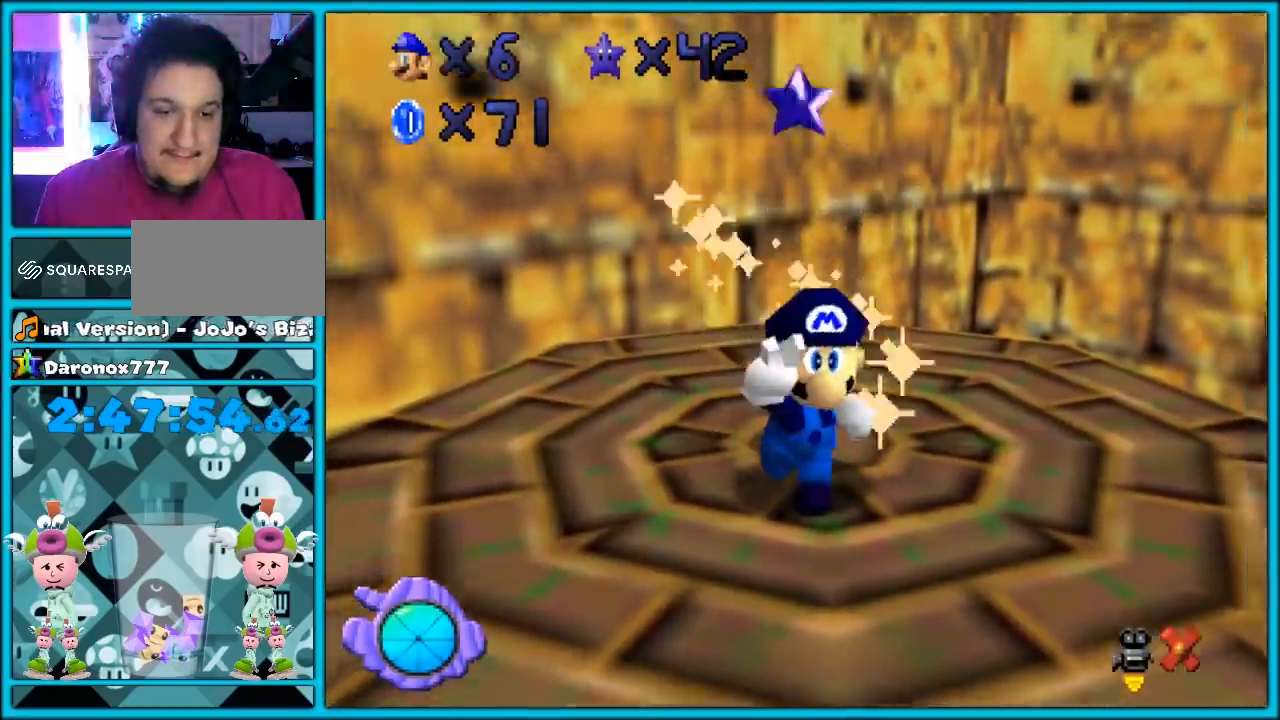
{"dt_ms": 500, "buttons": [], "events": [[50, "A", "up"], [133, "C_LEFT", "down"], [217, "C_LEFT", "up"]]}
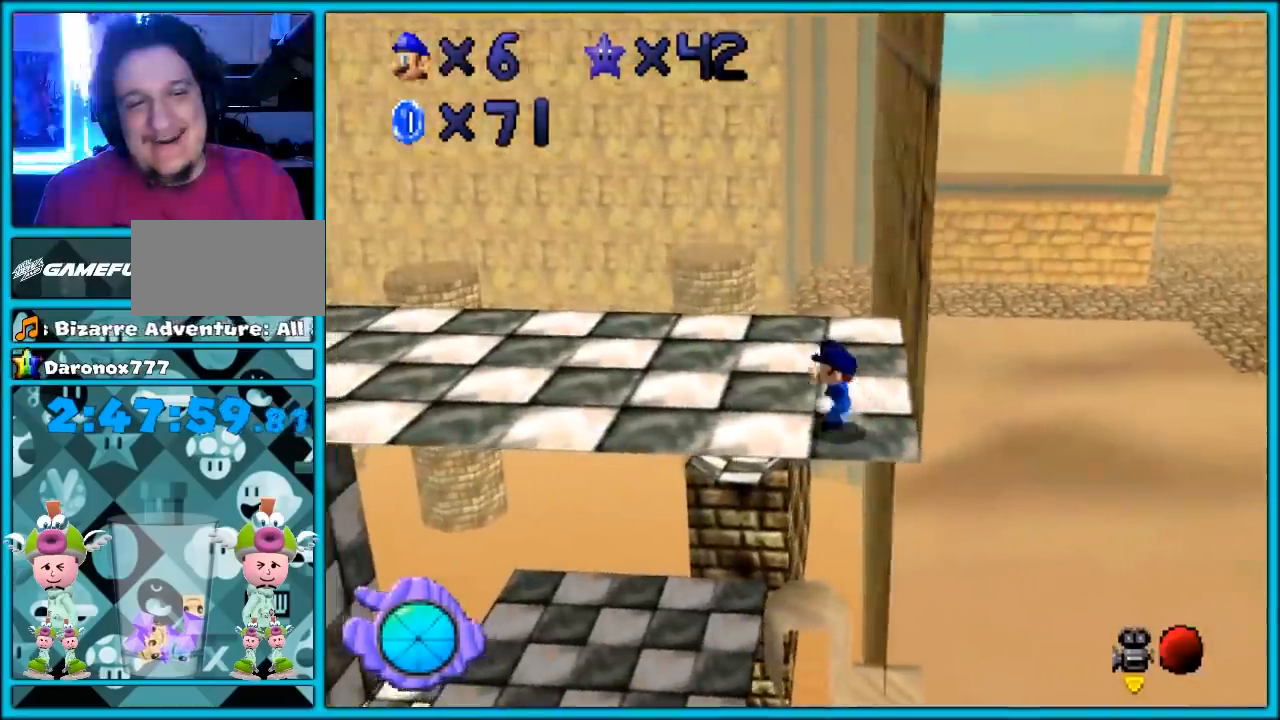
{"dt_ms": 500, "buttons": [], "events": []}
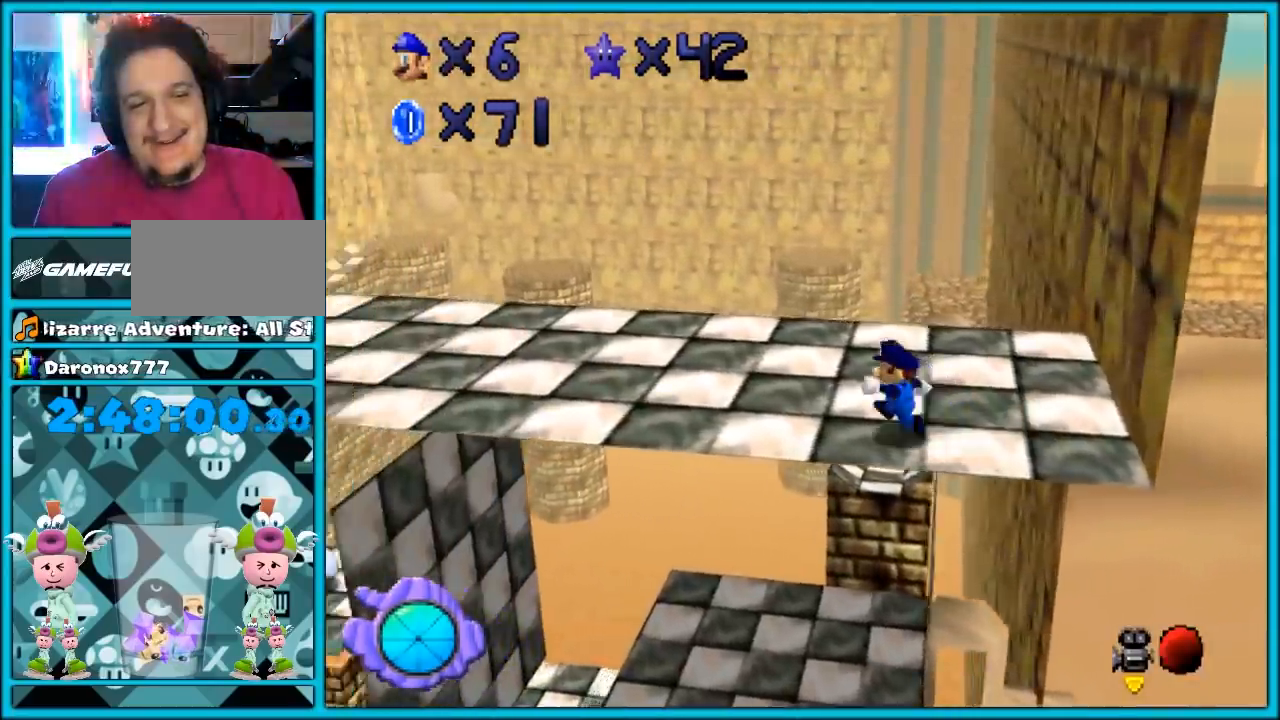
{"dt_ms": 500, "buttons": [], "events": []}
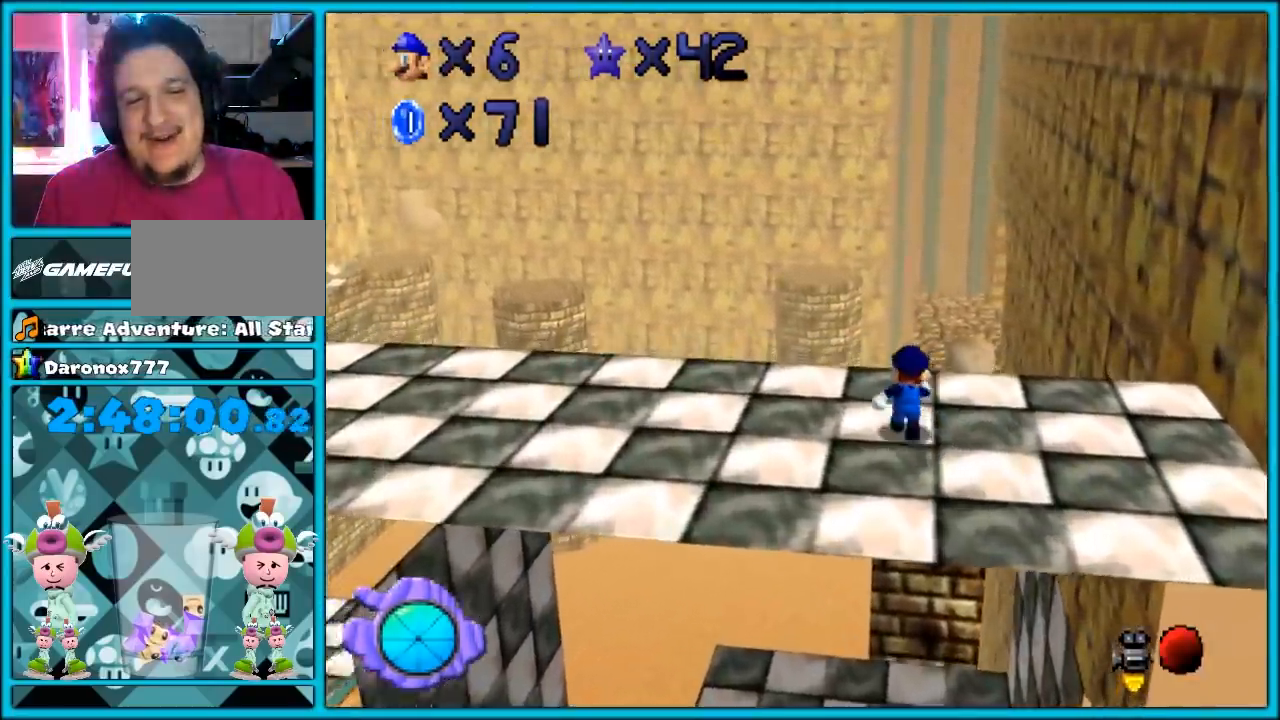
{"dt_ms": 500, "buttons": [], "events": [[100, "A", "down"], [200, "A", "up"], [417, "C_RIGHT", "down"], [467, "C_RIGHT", "up"]]}
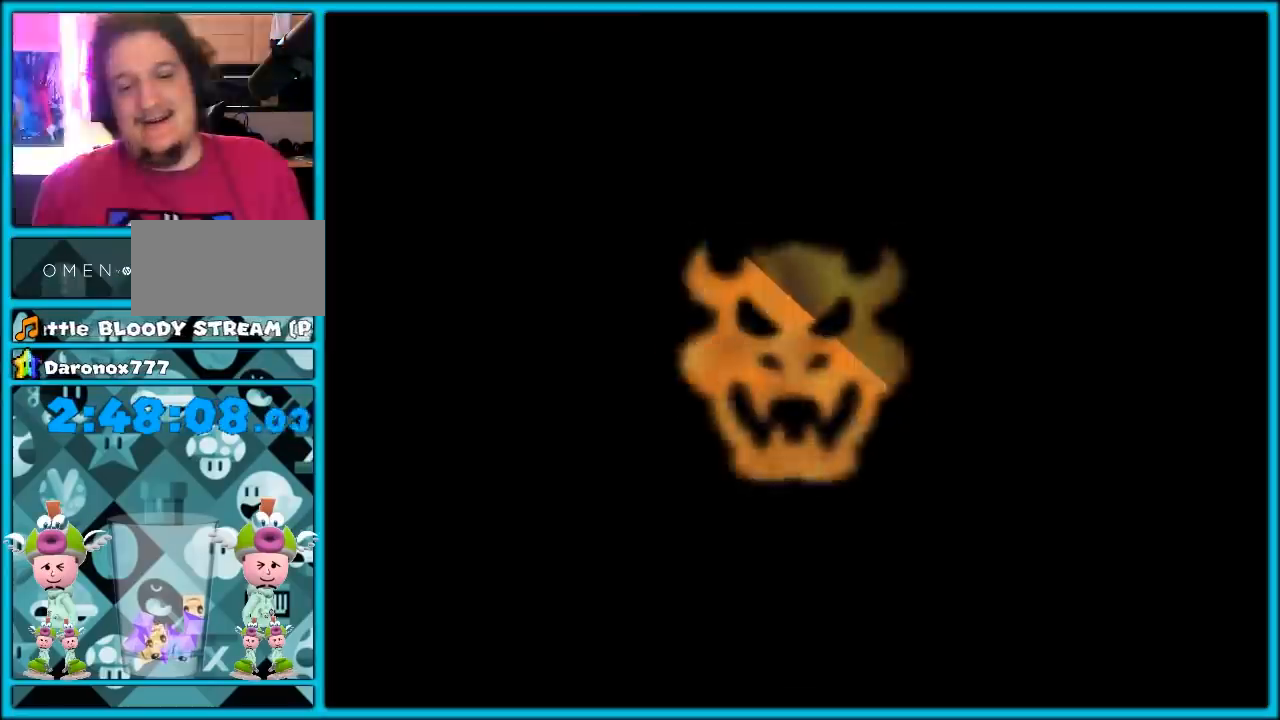
{"dt_ms": 500, "buttons": [], "events": [[50, "A", "down"], [133, "A", "up"], [200, "A", "down"], [300, "A", "up"], [367, "A", "down"], [483, "A", "up"]]}
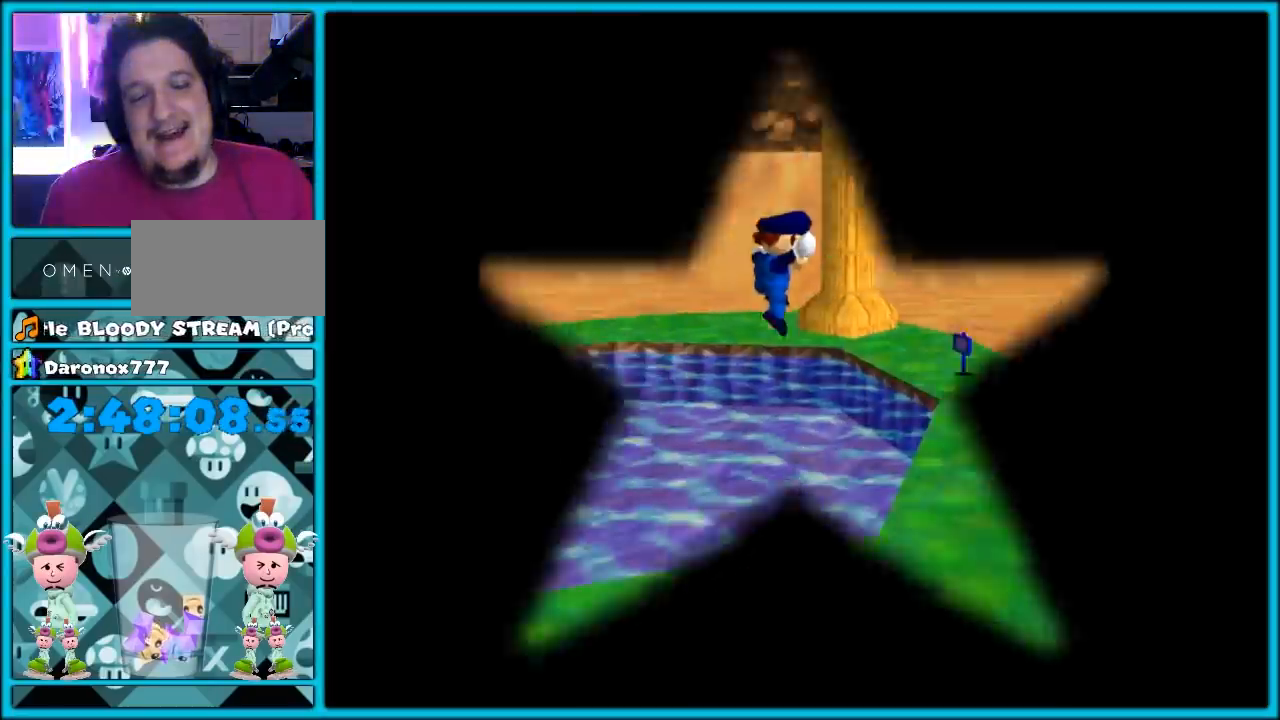
{"dt_ms": 500, "buttons": [], "events": []}
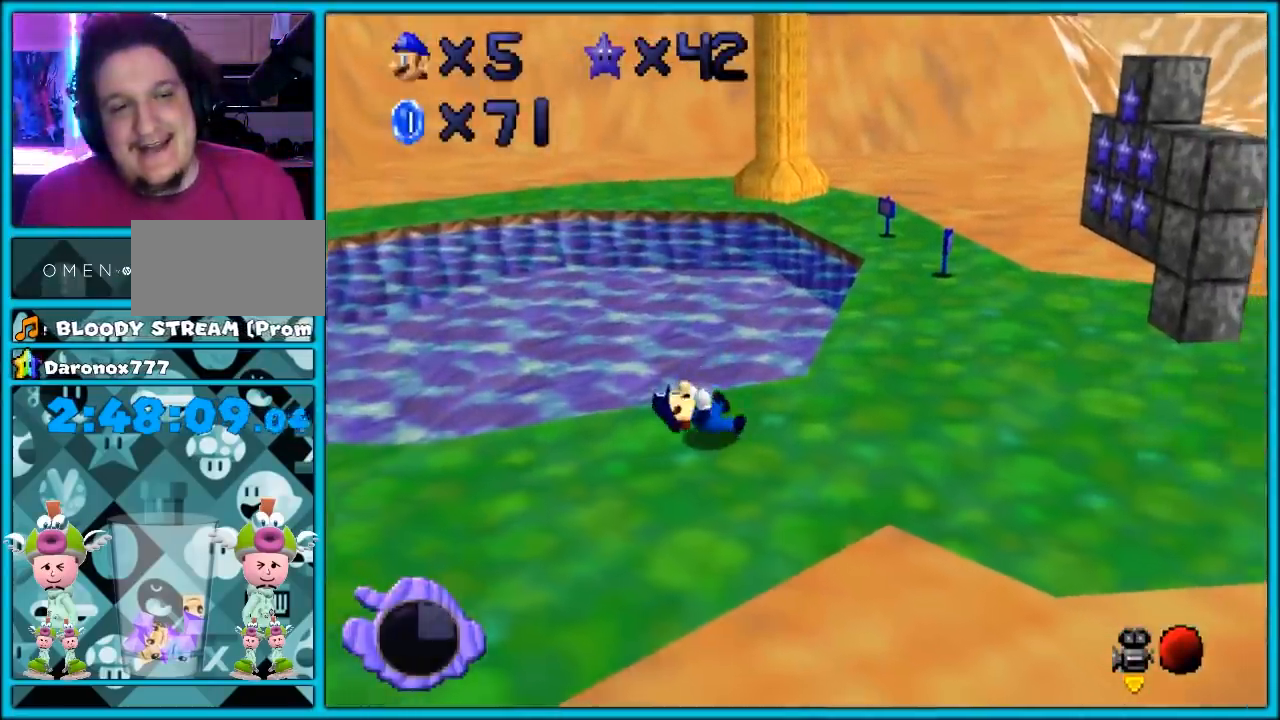
{"dt_ms": 500, "buttons": [], "events": []}
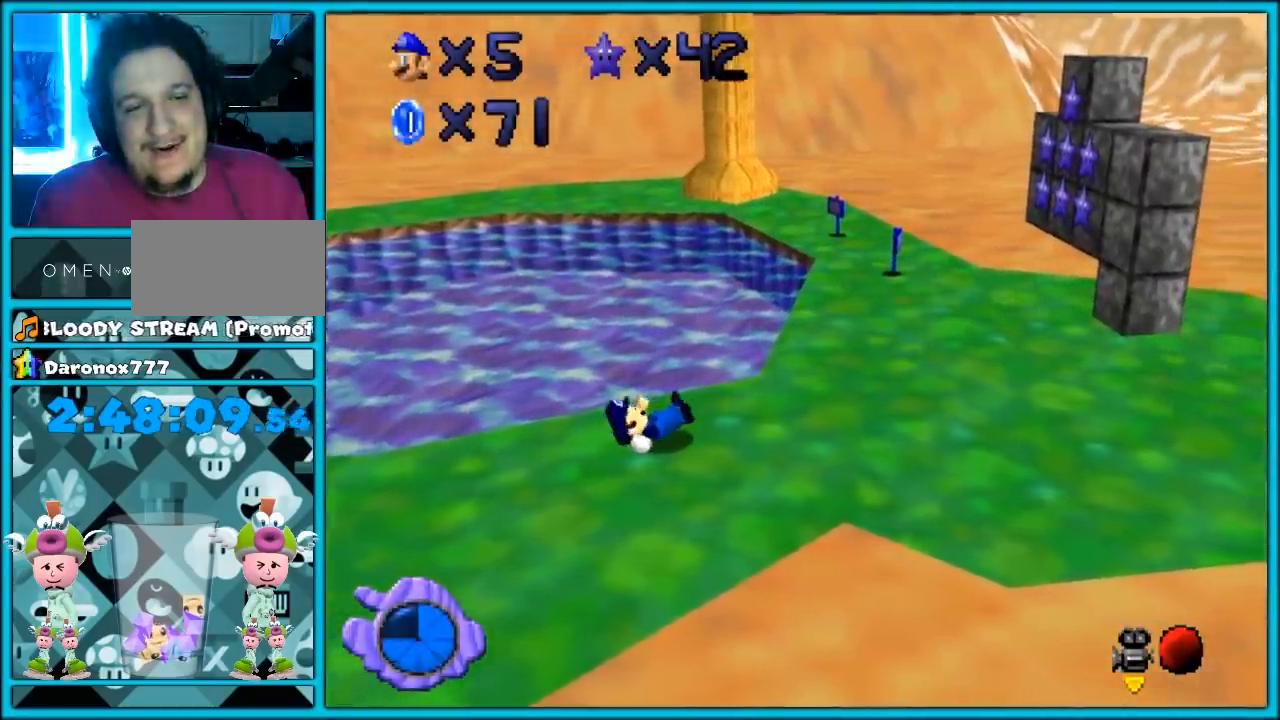
{"dt_ms": 500, "buttons": [], "events": [[117, "C_DOWN", "down"], [117, "C_LEFT", "down"], [167, "C_DOWN", "up"], [233, "C_LEFT", "up"]]}
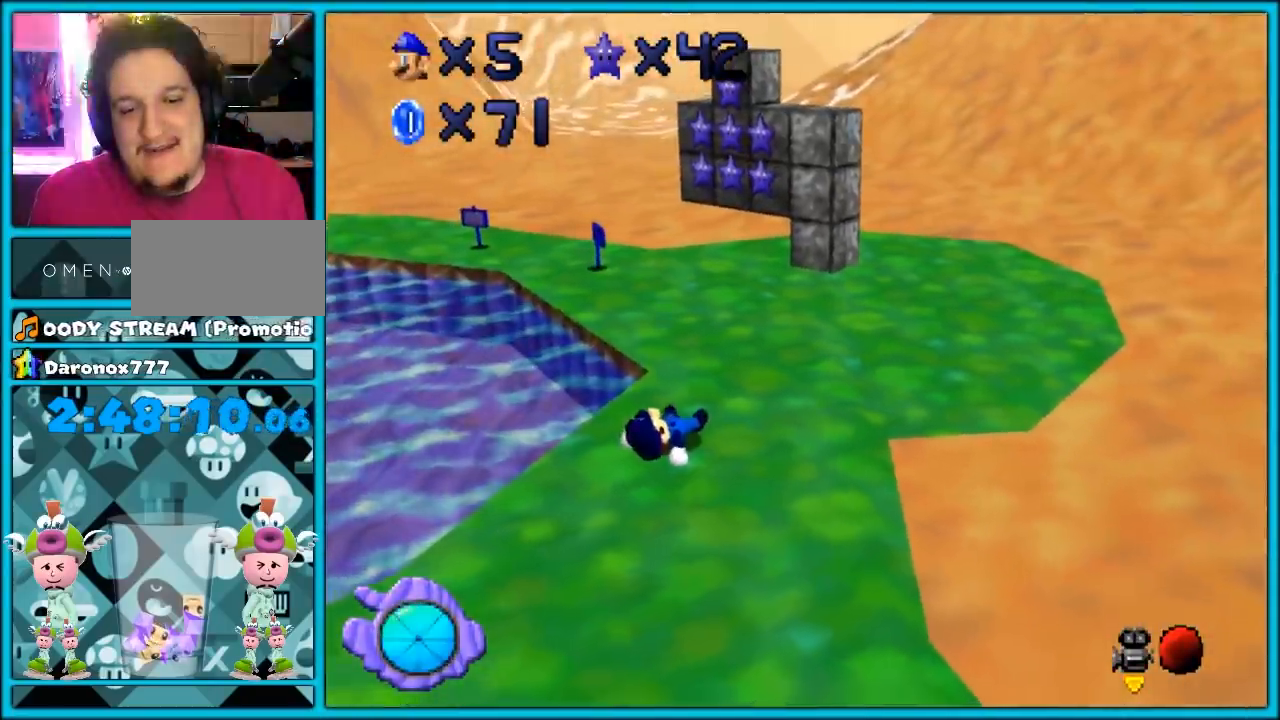
{"dt_ms": 500, "buttons": [], "events": [[233, "C_RIGHT", "down"], [350, "C_RIGHT", "up"]]}
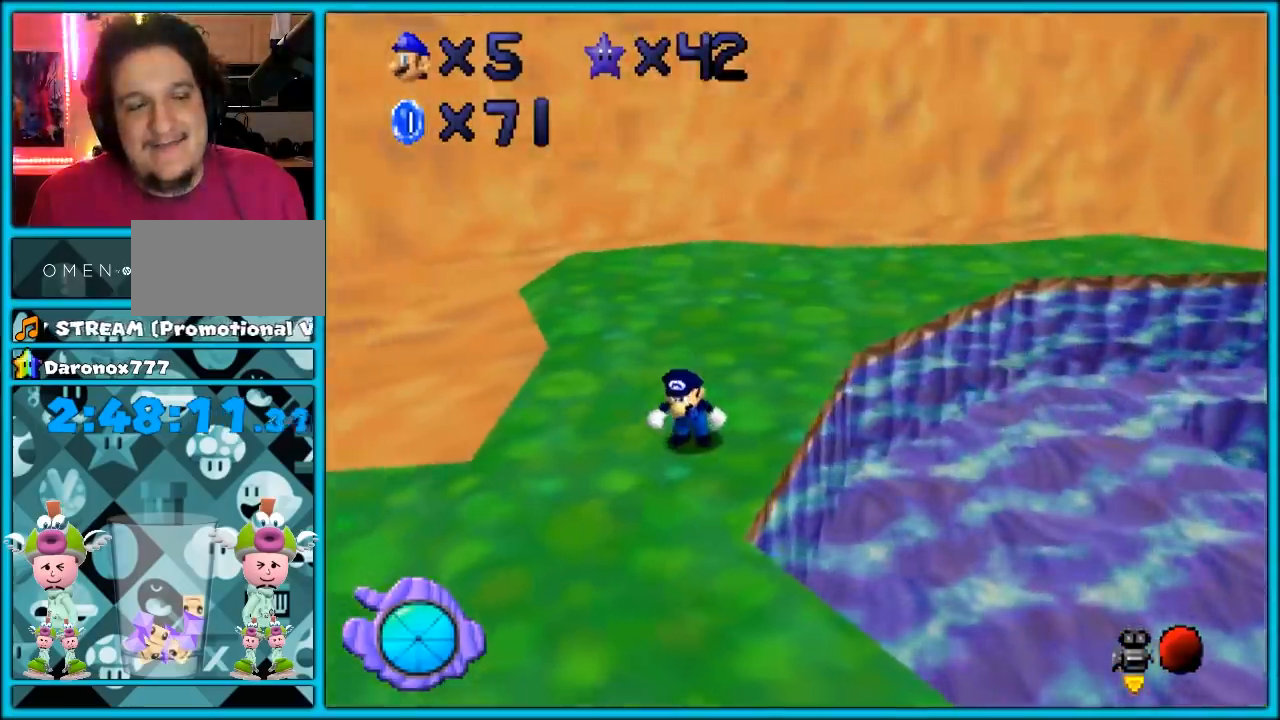
{"dt_ms": 500, "buttons": [], "events": [[67, "C_RIGHT", "down"], [133, "C_RIGHT", "up"]]}
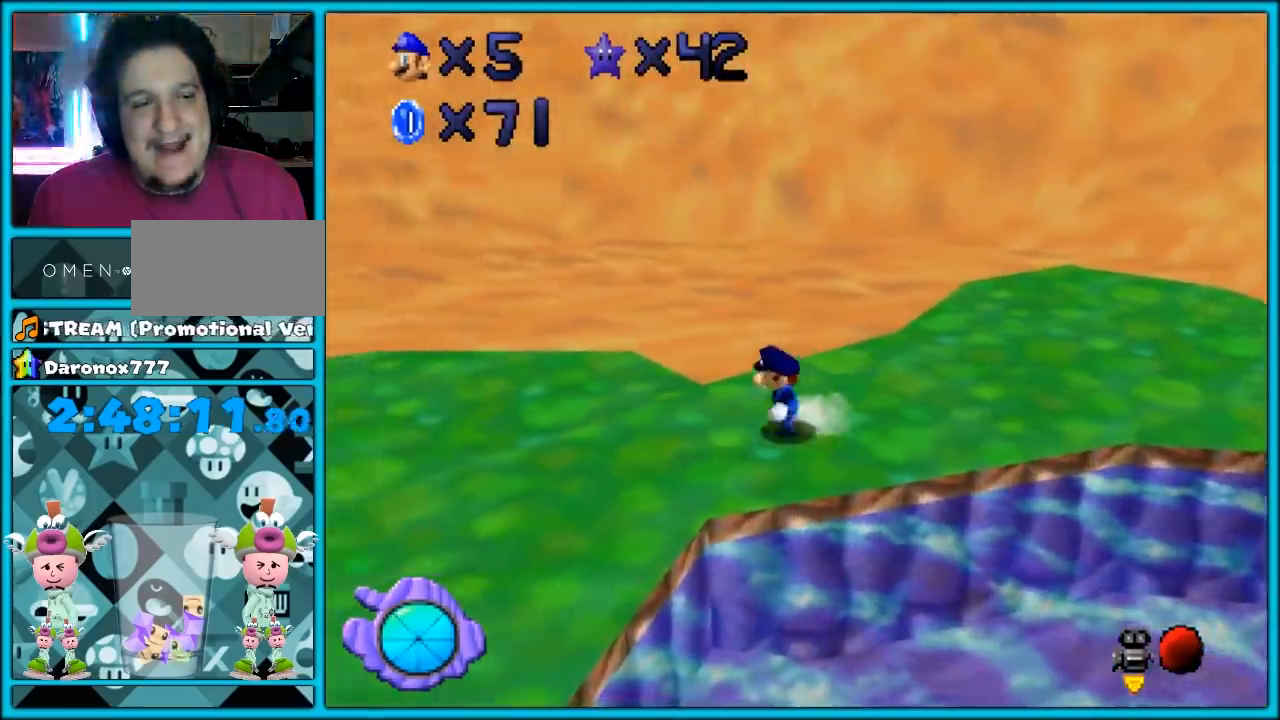
{"dt_ms": 500, "buttons": [], "events": [[100, "A", "down"], [250, "A", "up"], [350, "C_RIGHT", "down"], [467, "C_RIGHT", "up"]]}
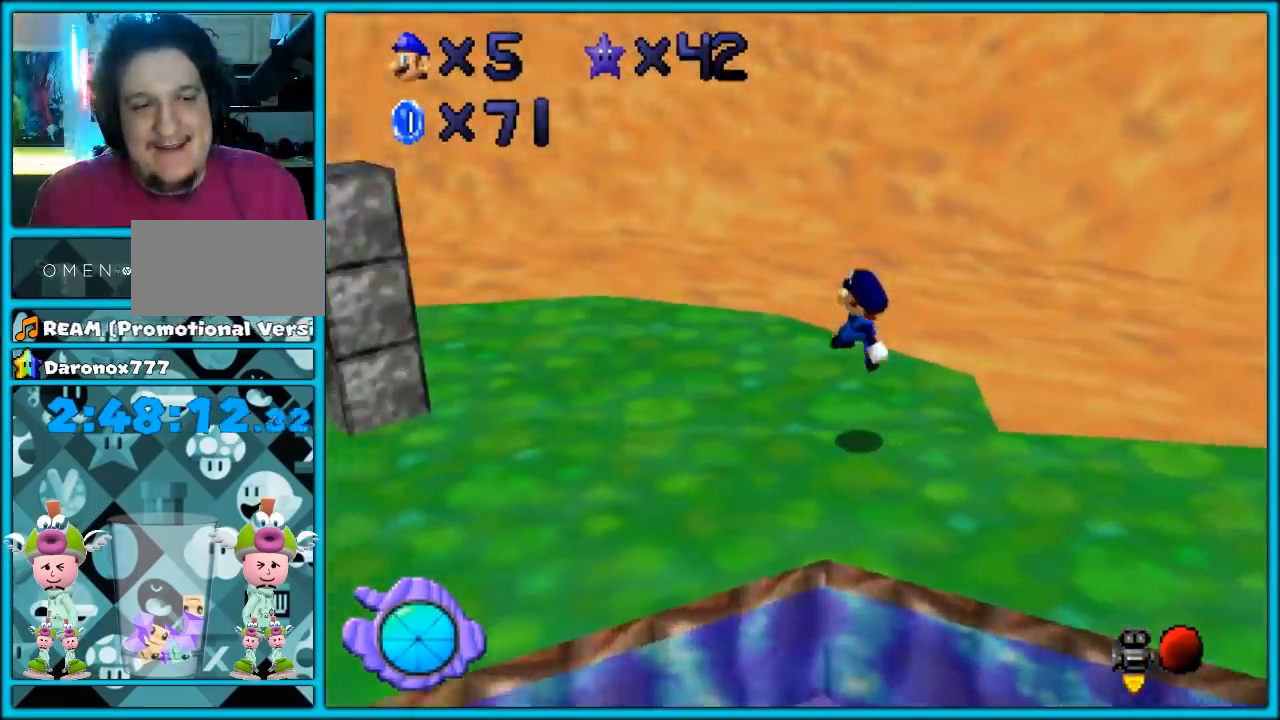
{"dt_ms": 500, "buttons": []}
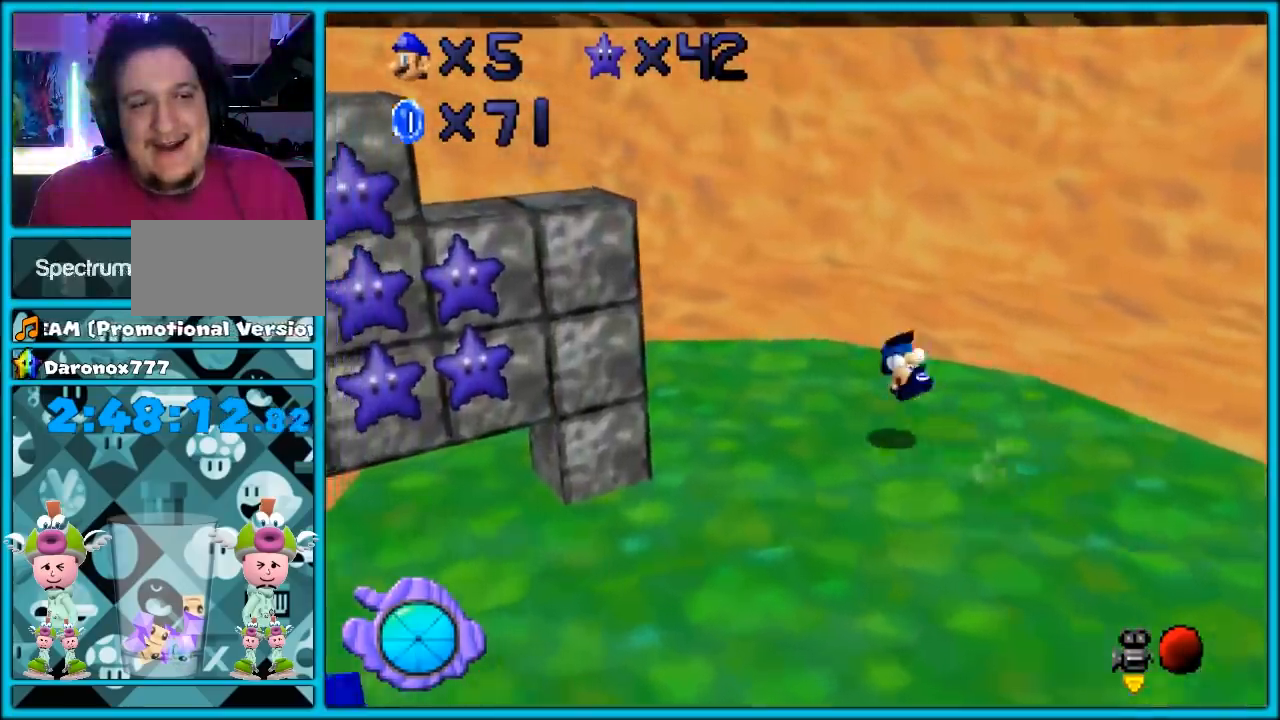
{"dt_ms": 500, "buttons": ["C_DOWN", "C_RIGHT"], "events": [[67, "C_DOWN", "down"], [67, "C_RIGHT", "down"], [100, "C_DOWN", "up"], [133, "C_RIGHT", "up"], [250, "C_RIGHT", "down"], [350, "C_RIGHT", "up"], [467, "C_RIGHT", "down"], [500, "C_DOWN", "down"]]}
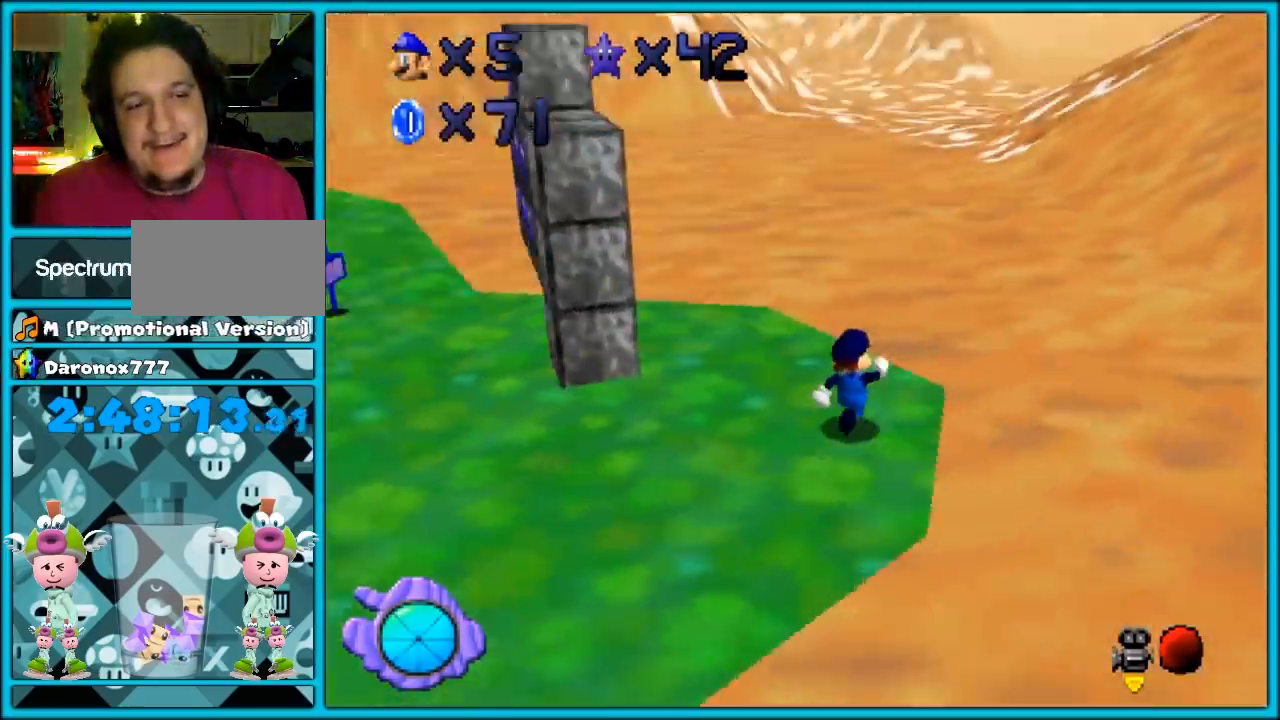
{"dt_ms": 1000, "buttons": []}
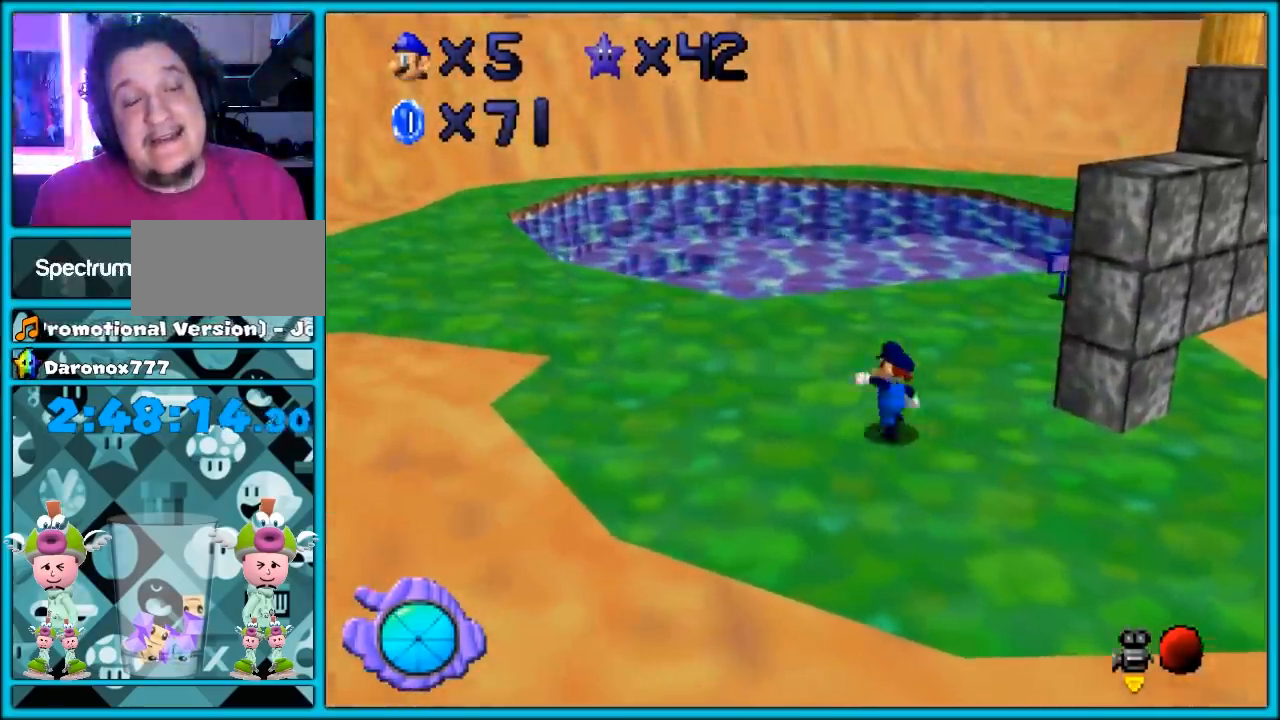
{"dt_ms": 500, "buttons": ["C_LEFT"], "events": [[217, "C_LEFT", "down"], [250, "C_LEFT", "up"], [500, "C_LEFT", "down"]]}
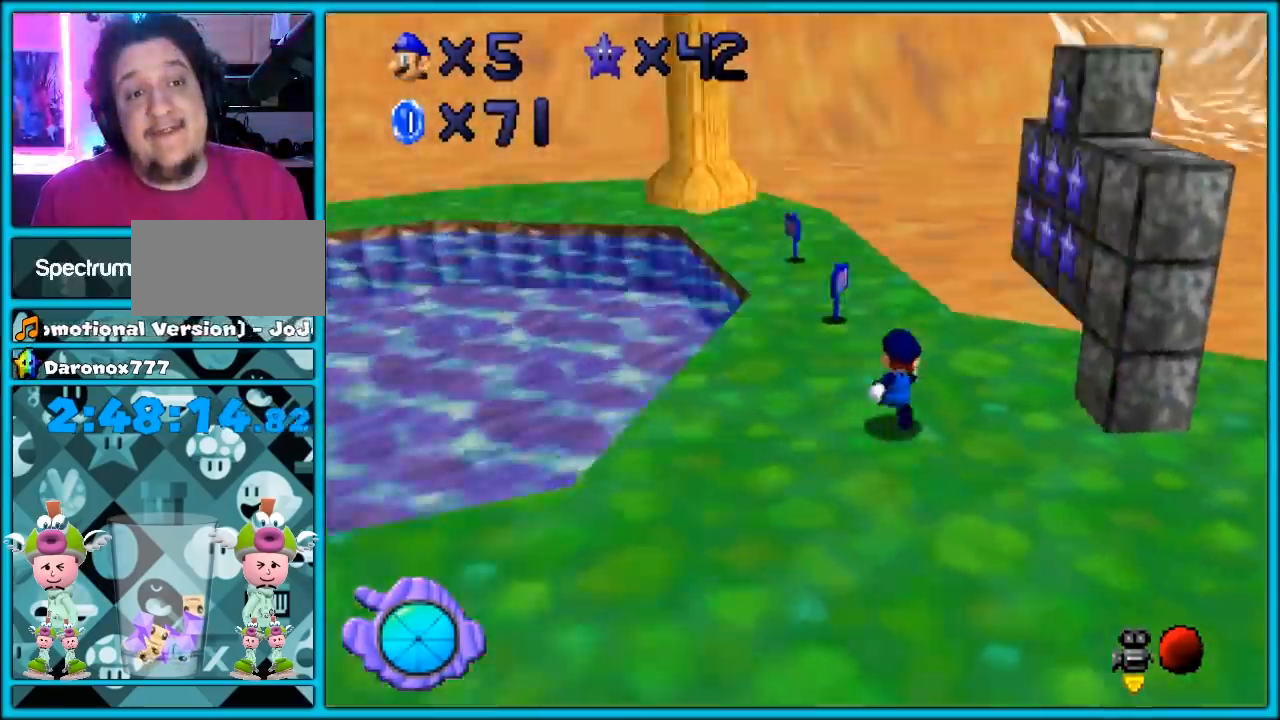
{"dt_ms": 500, "buttons": [], "events": [[167, "C_LEFT", "up"], [367, "B", "down"], [500, "B", "up"]]}
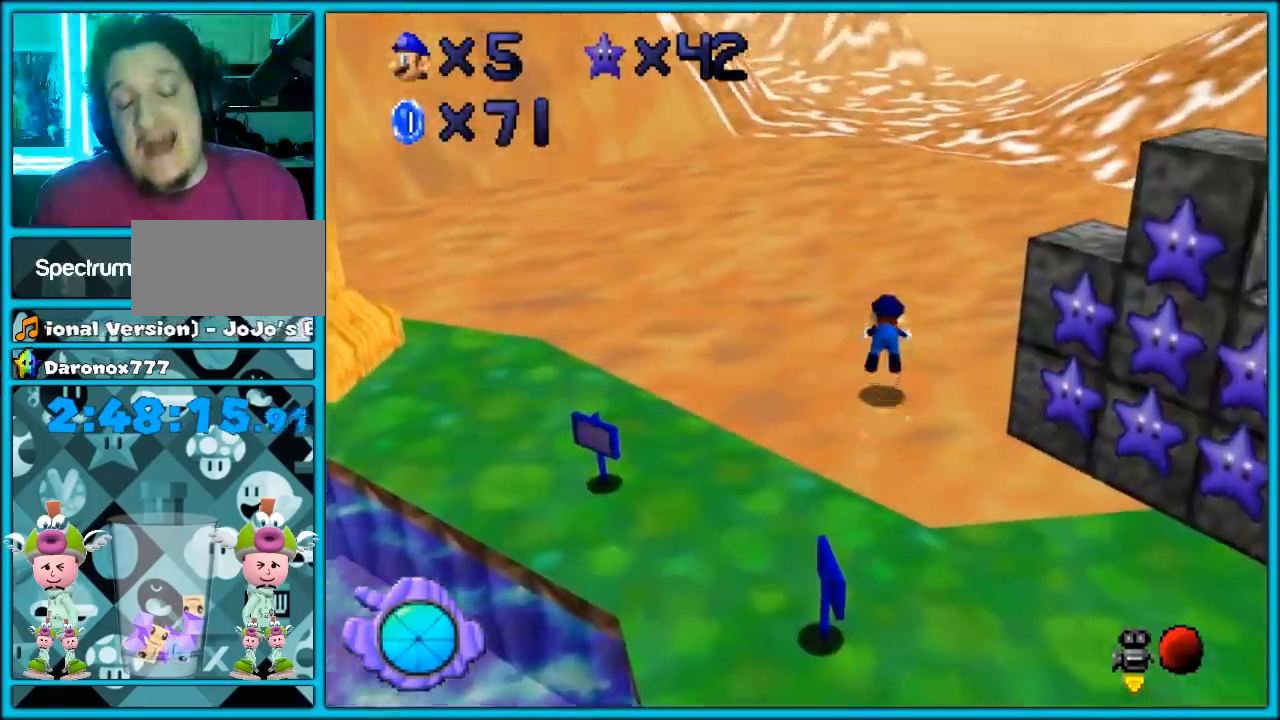
{"dt_ms": 500, "buttons": [], "events": [[217, "A", "down"], [250, "B", "down"], [333, "A", "up"], [333, "B", "up"]]}
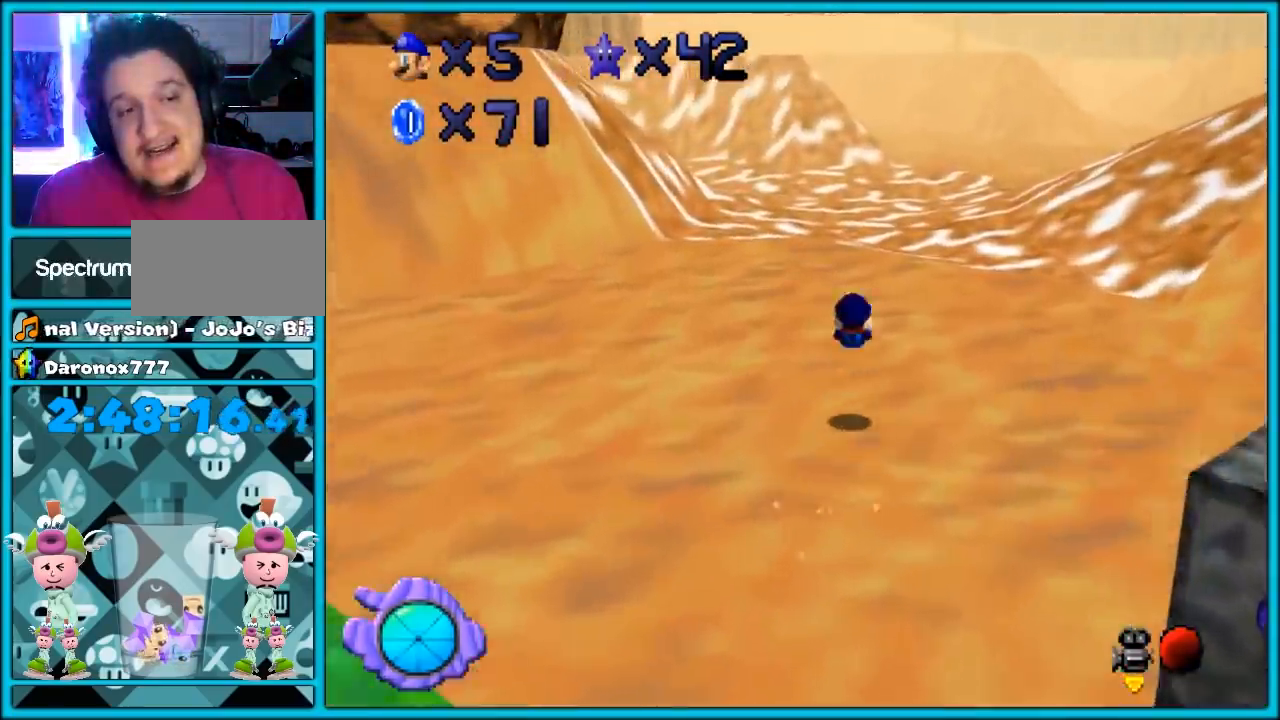
{"dt_ms": 500, "buttons": [], "events": [[317, "A", "down"], [333, "B", "down"], [433, "A", "up"], [433, "B", "up"]]}